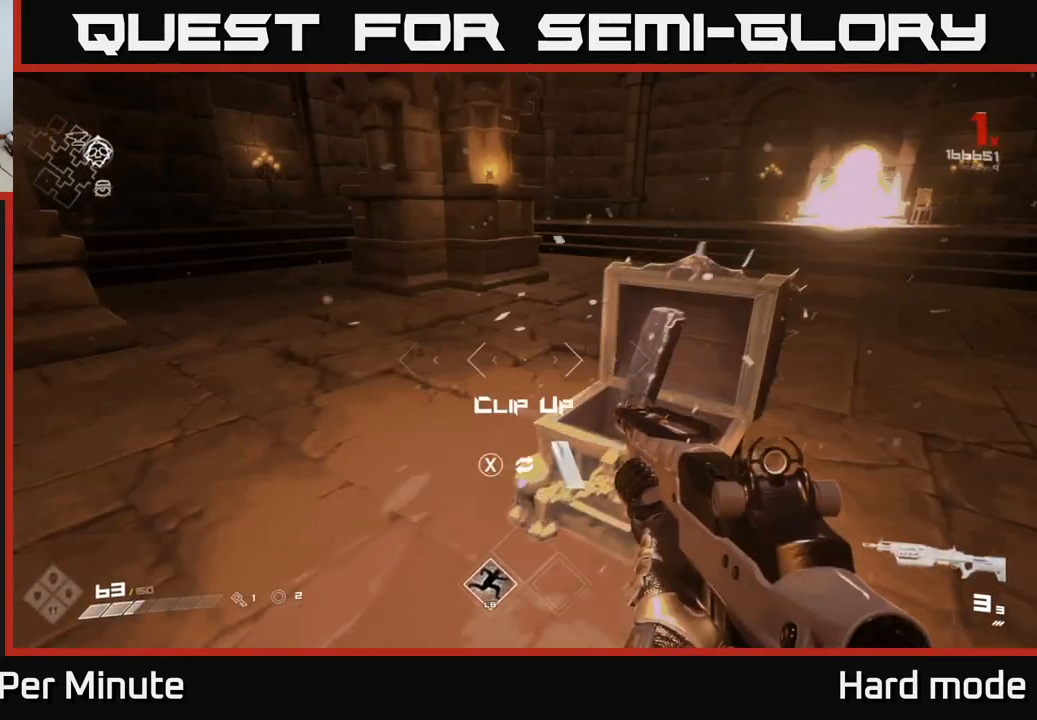
Gameplay with a controller (Xbox layout); each line is a JSON object with the inputs held at the frame after it. "events" lists button and stick changes between this image and that frame as [ms after this image, input, new state], when the widget could be followed in between.
{"buttons": ["R1"], "left_stick": "up", "right_stick": "center", "events": [[150, "X", "down"], [150, "left_stick", "center"], [233, "X", "up"], [383, "left_stick", "up"], [417, "R1", "down"]]}
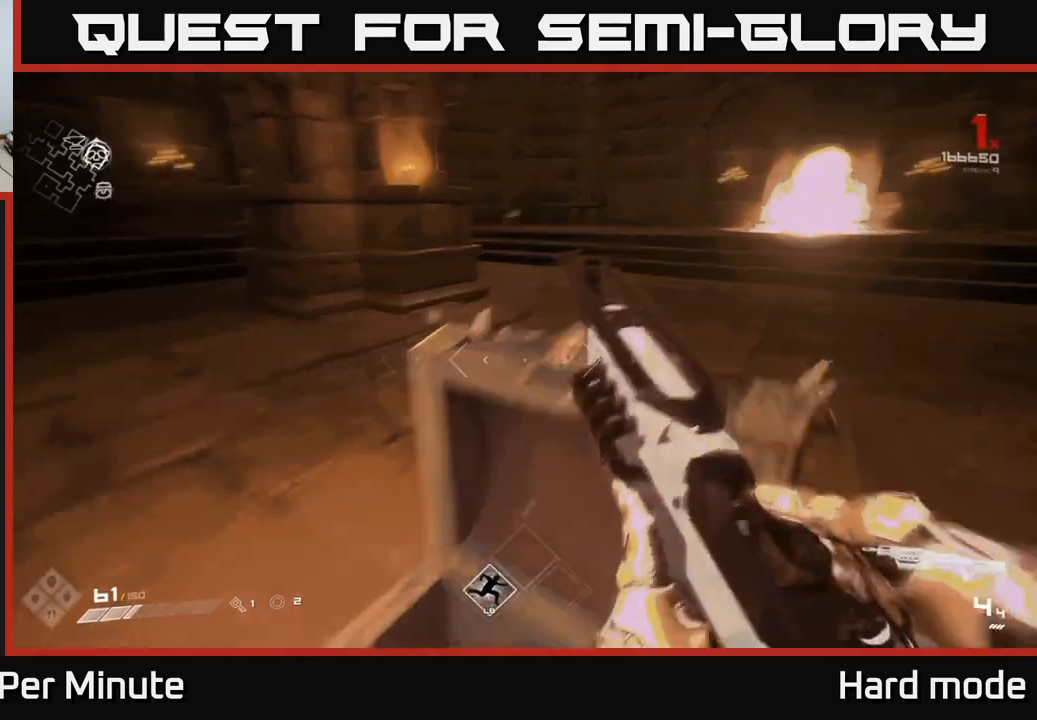
{"buttons": ["L1"], "left_stick": "up", "right_stick": "center", "events": [[17, "R1", "up"], [17, "right_stick", "right"], [200, "right_stick", "center"], [333, "L1", "down"]]}
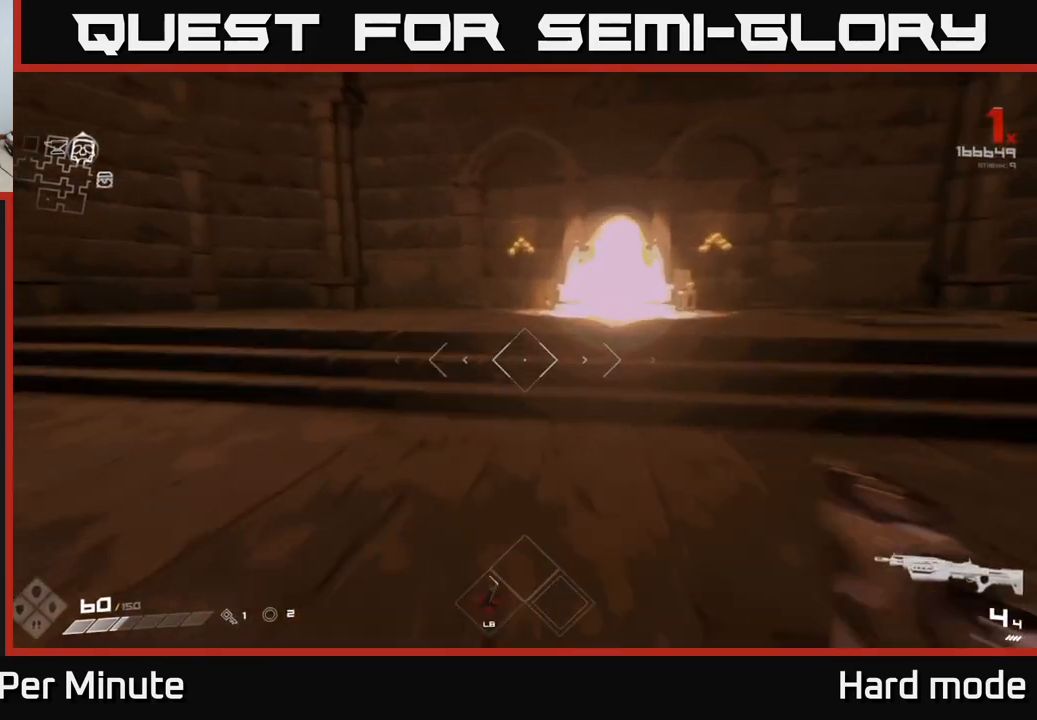
{"buttons": ["L1"], "left_stick": "up", "right_stick": "center", "events": [[67, "right_stick", "right"], [200, "L1", "up"], [200, "right_stick", "center"], [383, "L1", "down"]]}
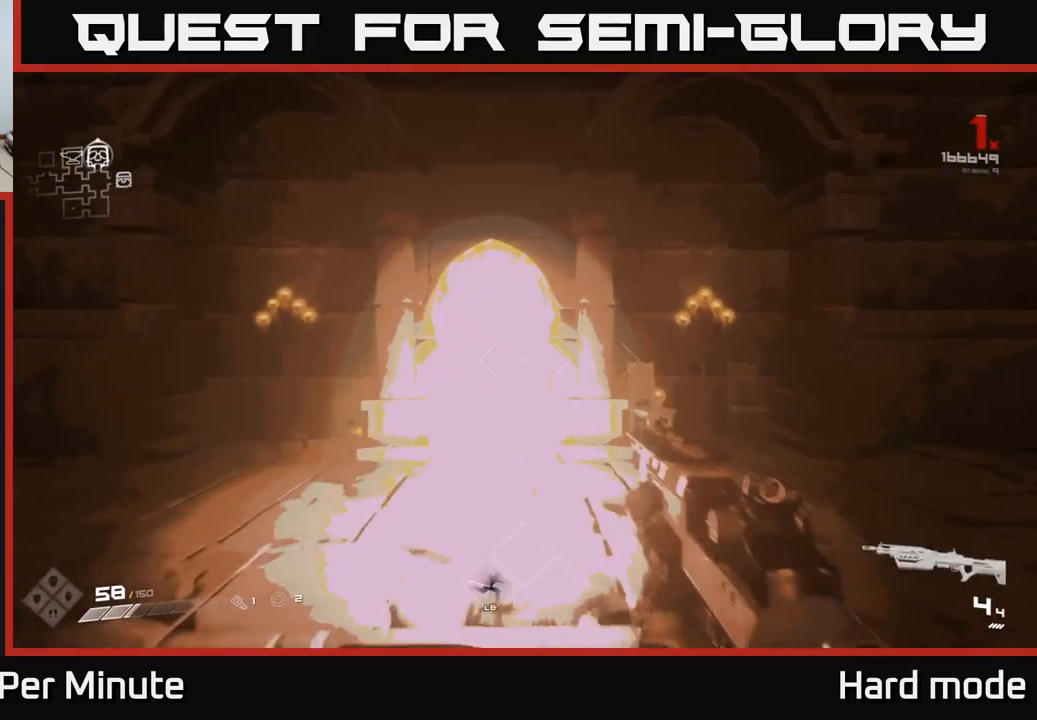
{"buttons": [], "left_stick": "up", "right_stick": "center", "events": [[333, "L1", "up"]]}
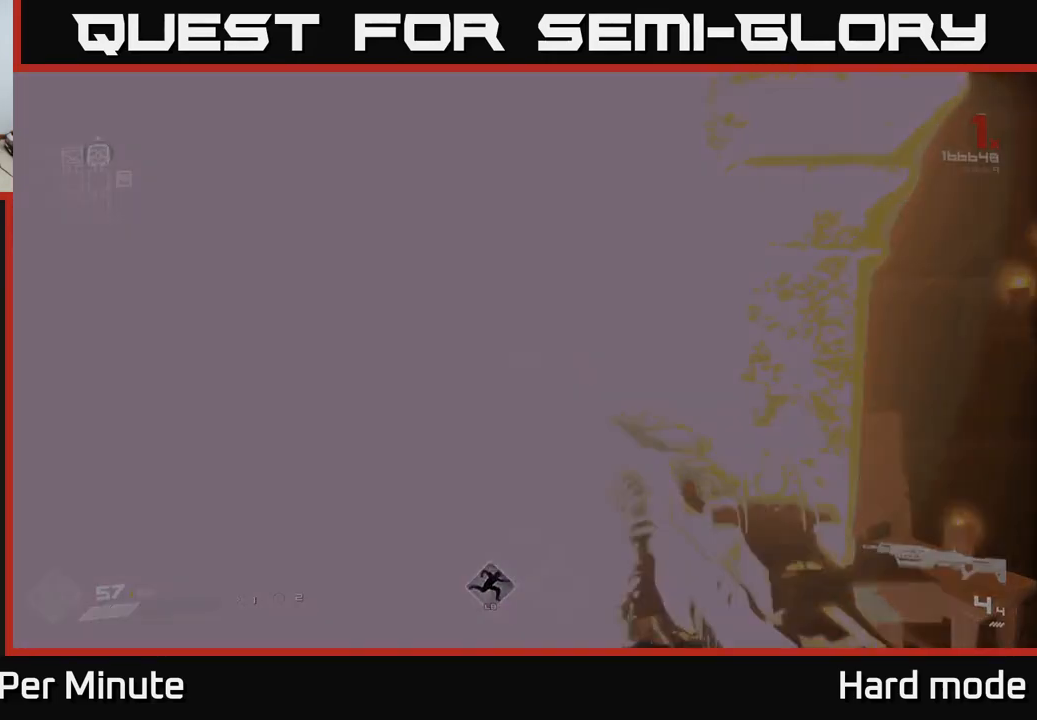
{"buttons": [], "left_stick": "center", "right_stick": "center", "events": [[333, "left_stick", "center"]]}
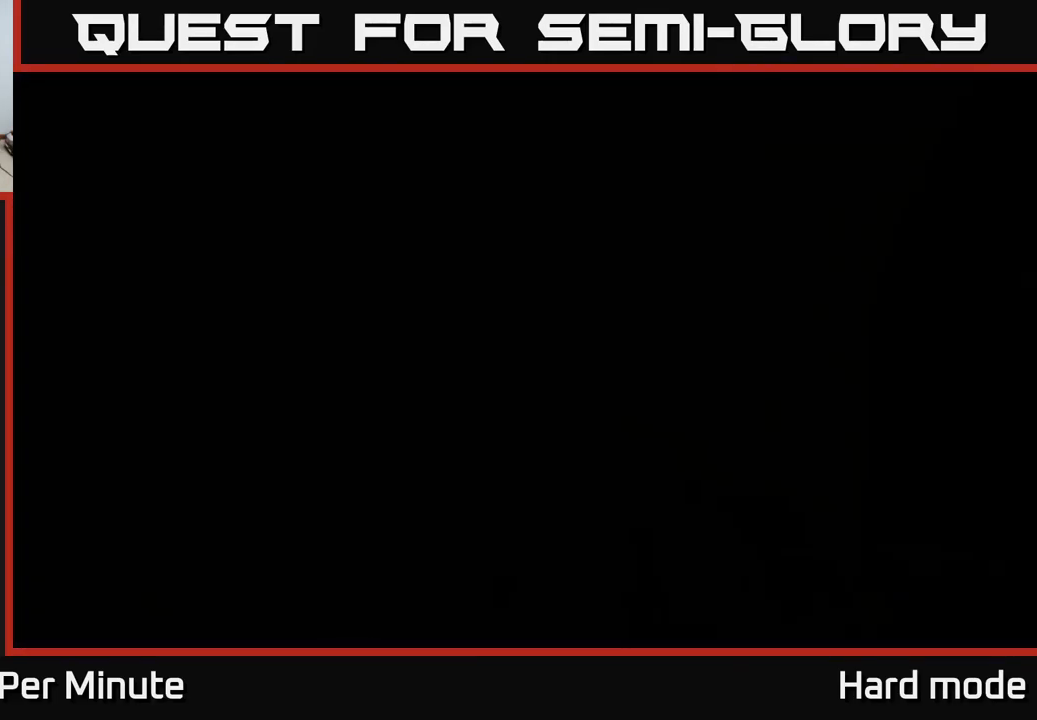
{"buttons": [], "left_stick": "center", "right_stick": "center", "events": []}
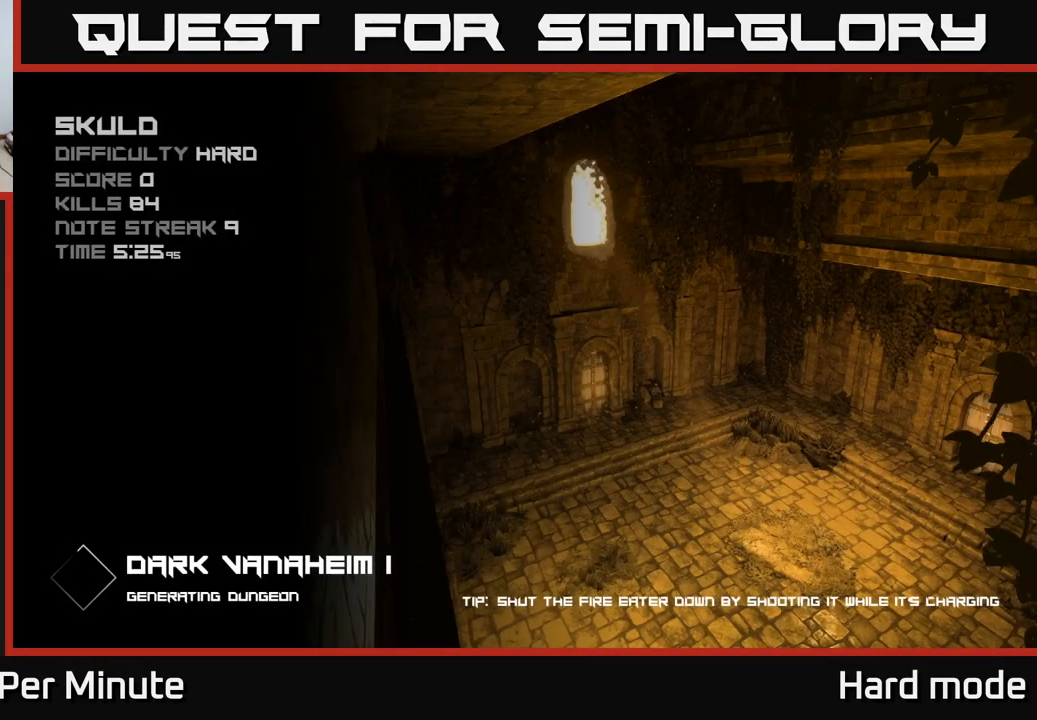
{"buttons": [], "left_stick": "center", "right_stick": "center", "events": []}
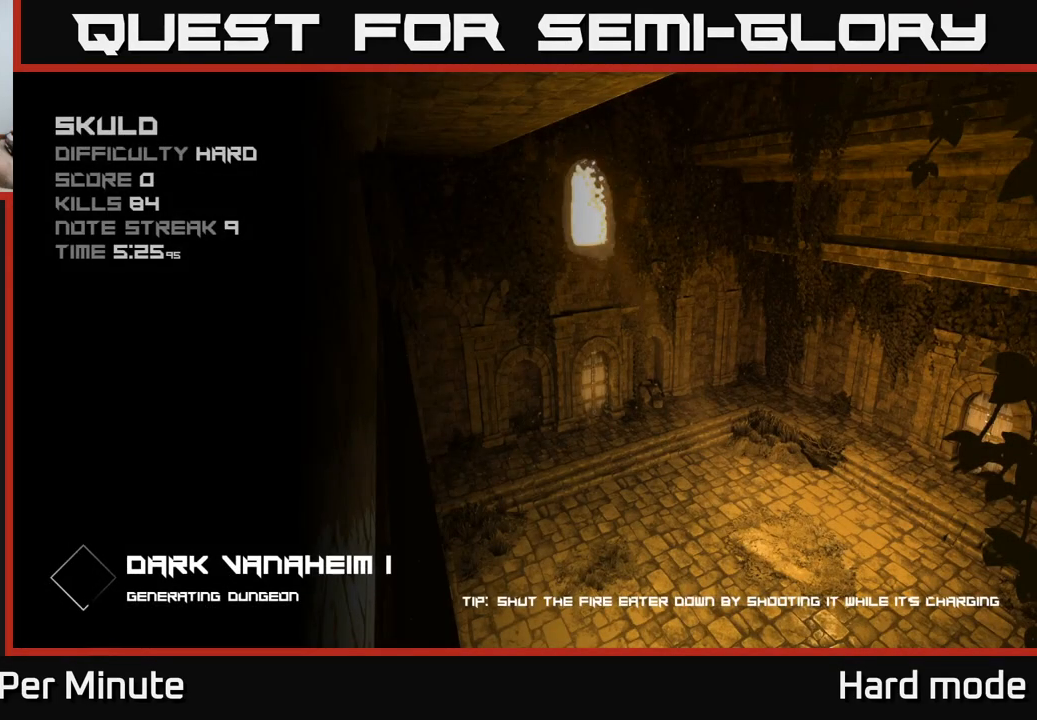
{"buttons": [], "left_stick": "center", "right_stick": "center", "events": []}
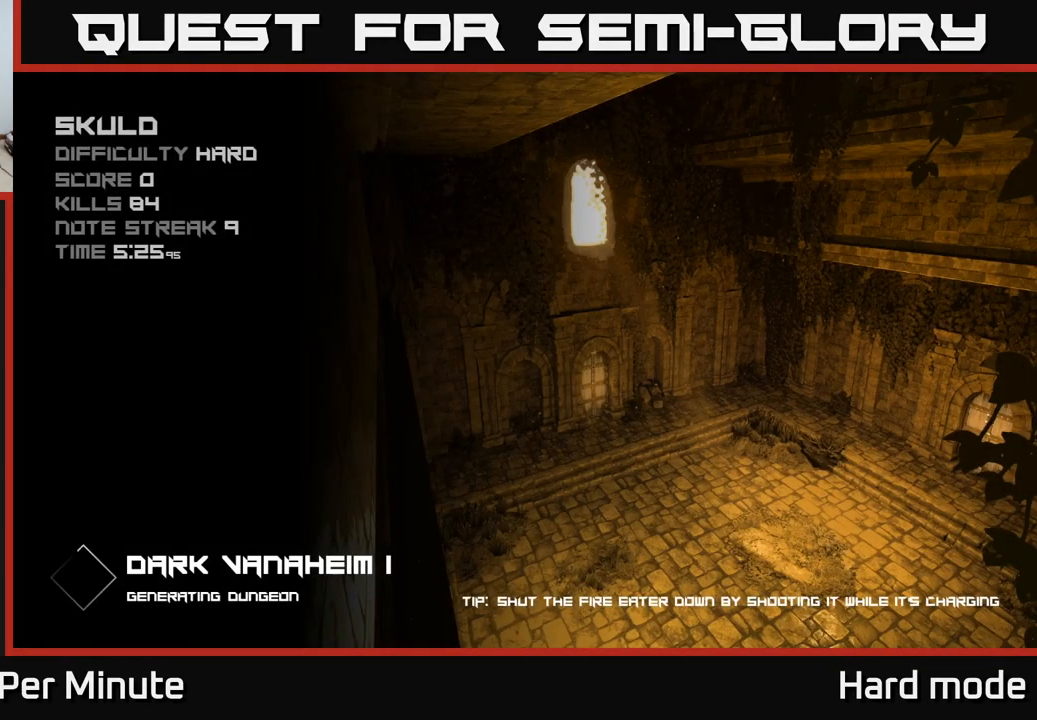
{"buttons": [], "left_stick": "center", "right_stick": "center", "events": []}
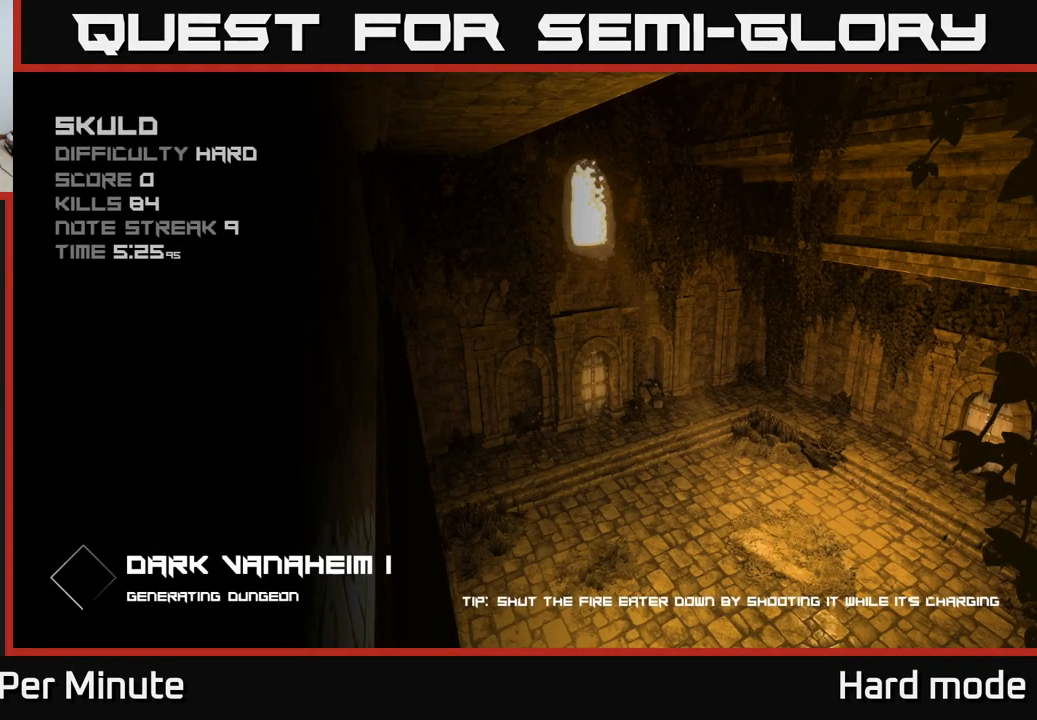
{"buttons": [], "left_stick": "center", "right_stick": "center", "events": []}
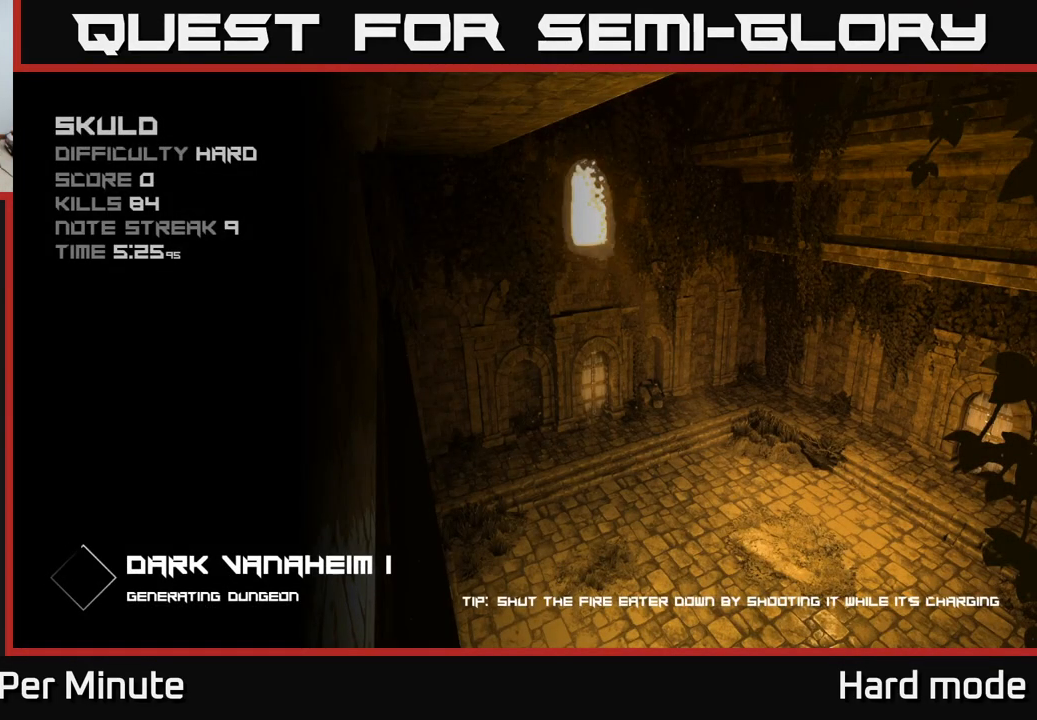
{"buttons": [], "left_stick": "center", "right_stick": "center", "events": []}
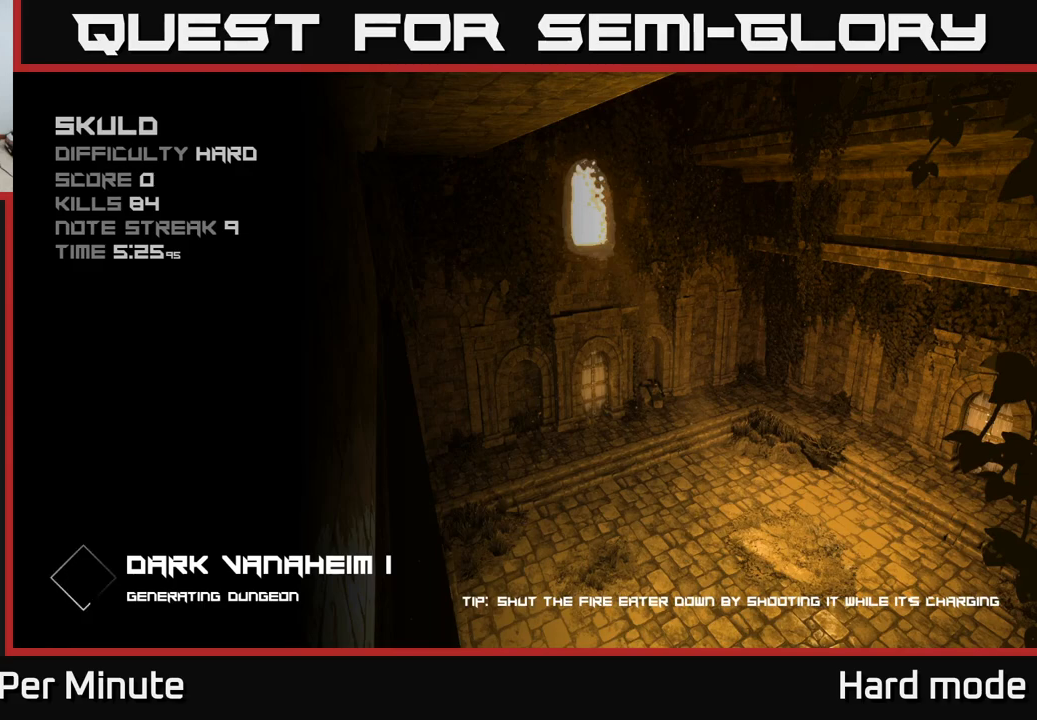
{"buttons": [], "left_stick": "center", "right_stick": "center", "events": [[133, "A", "down"], [167, "A", "up"]]}
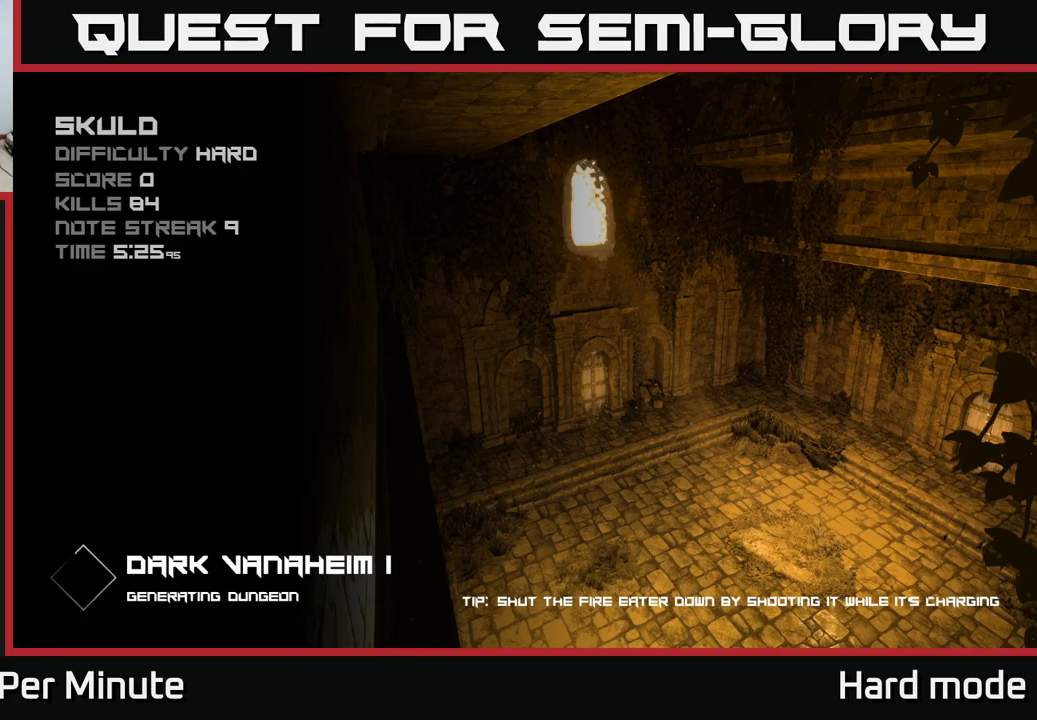
{"buttons": [], "left_stick": "center", "right_stick": "center", "events": []}
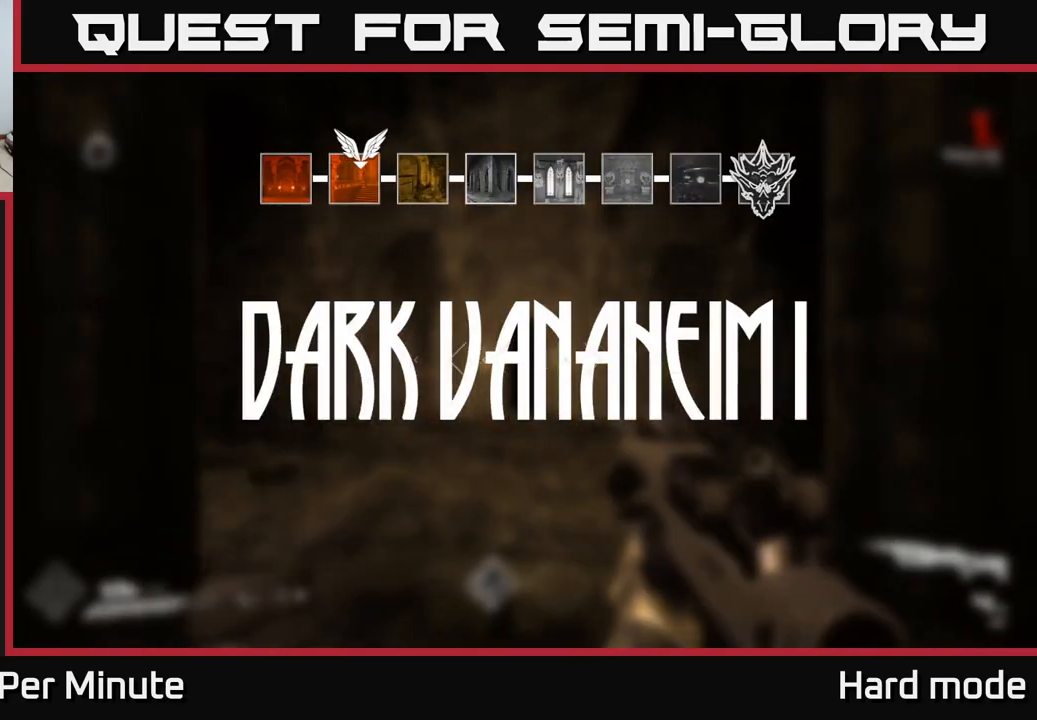
{"buttons": [], "left_stick": "up", "right_stick": "center", "events": [[383, "left_stick", "up"]]}
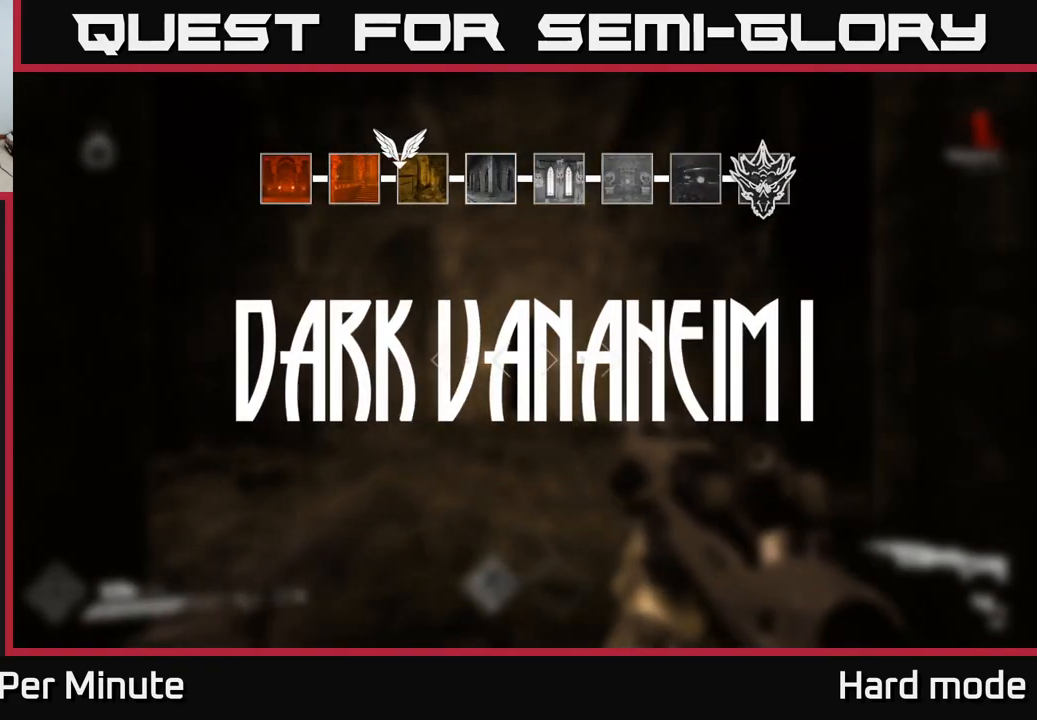
{"buttons": [], "left_stick": "center", "right_stick": "center", "events": [[167, "left_stick", "center"]]}
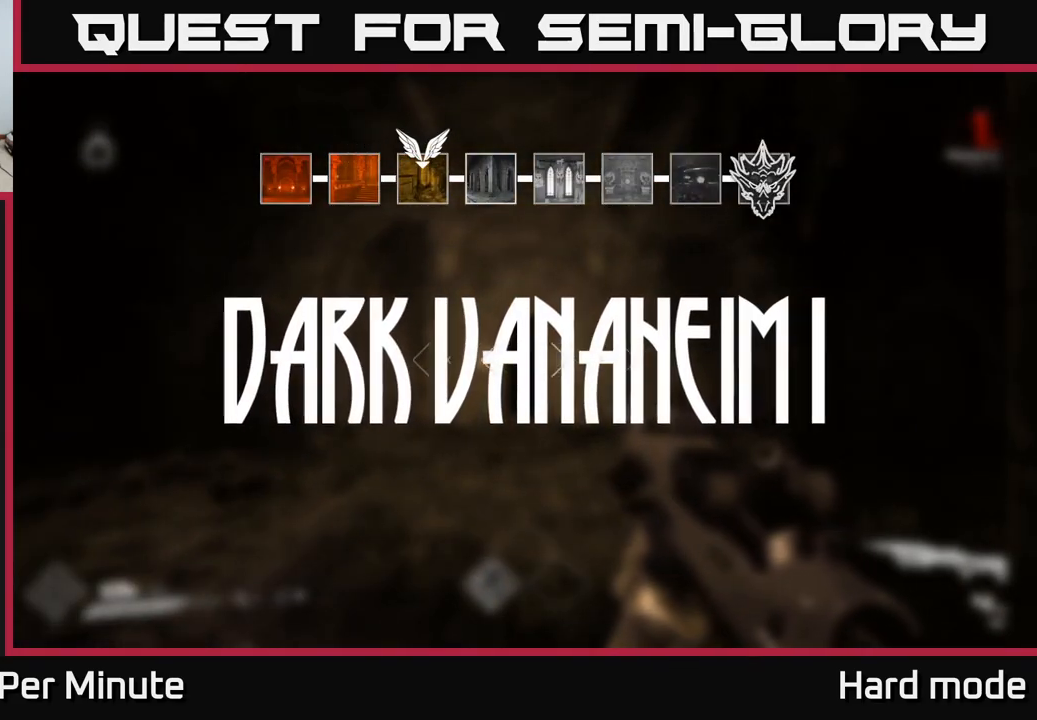
{"buttons": [], "left_stick": "center", "right_stick": "center", "events": [[50, "left_stick", "up"], [350, "left_stick", "center"]]}
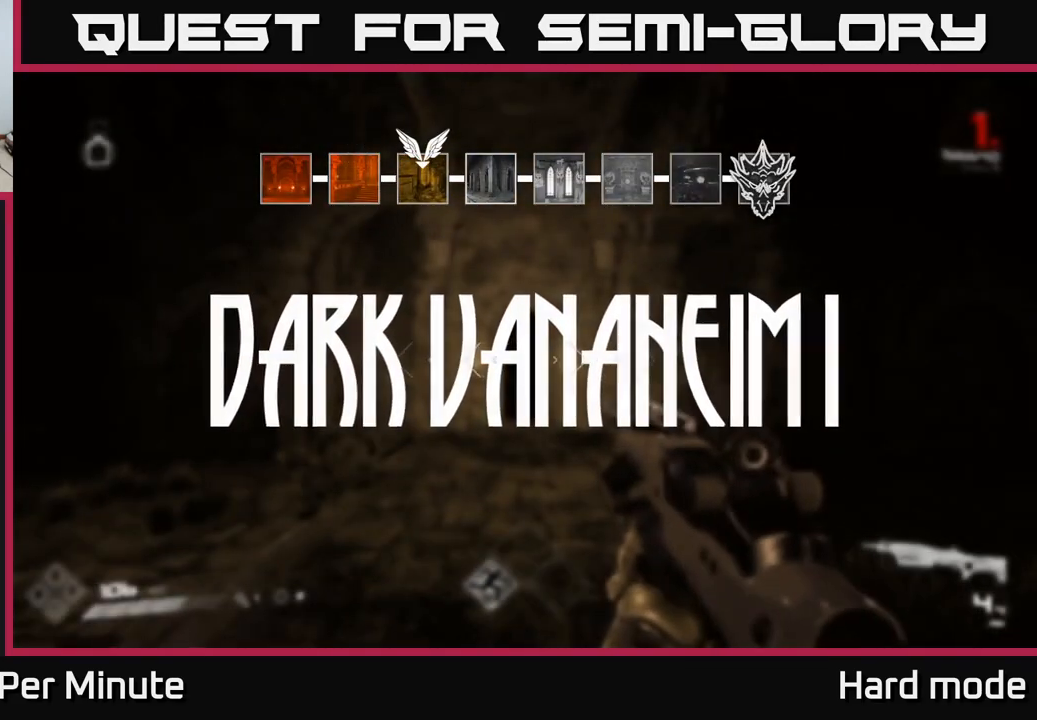
{"buttons": [], "left_stick": "up", "right_stick": "center", "events": [[433, "left_stick", "up"]]}
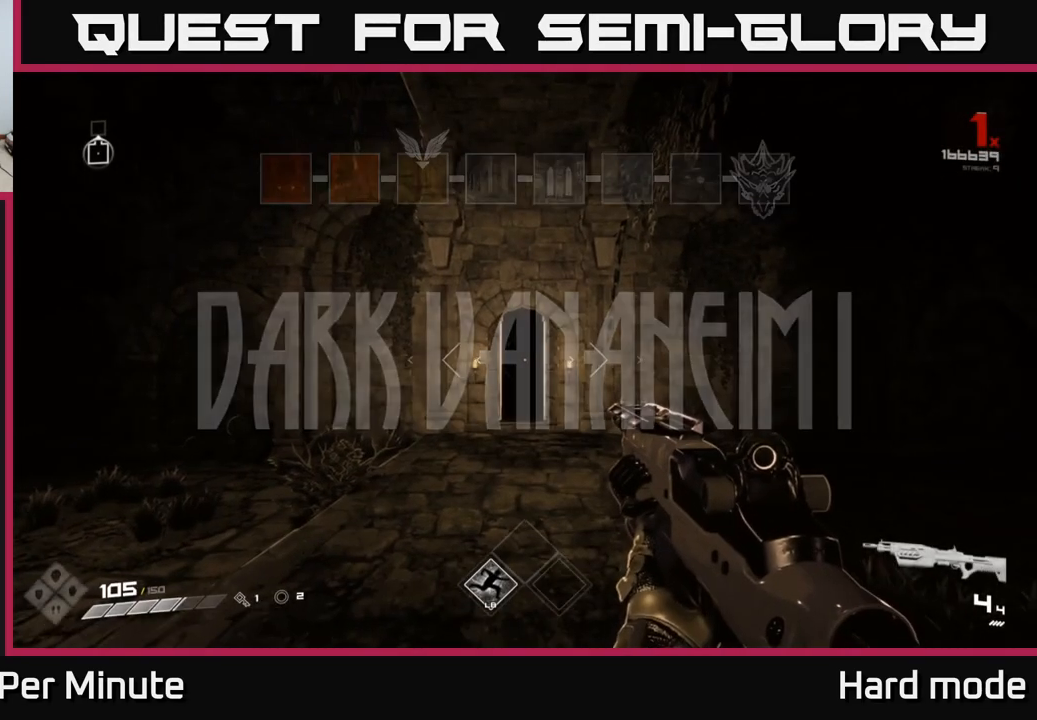
{"buttons": [], "left_stick": "up", "right_stick": "center", "events": []}
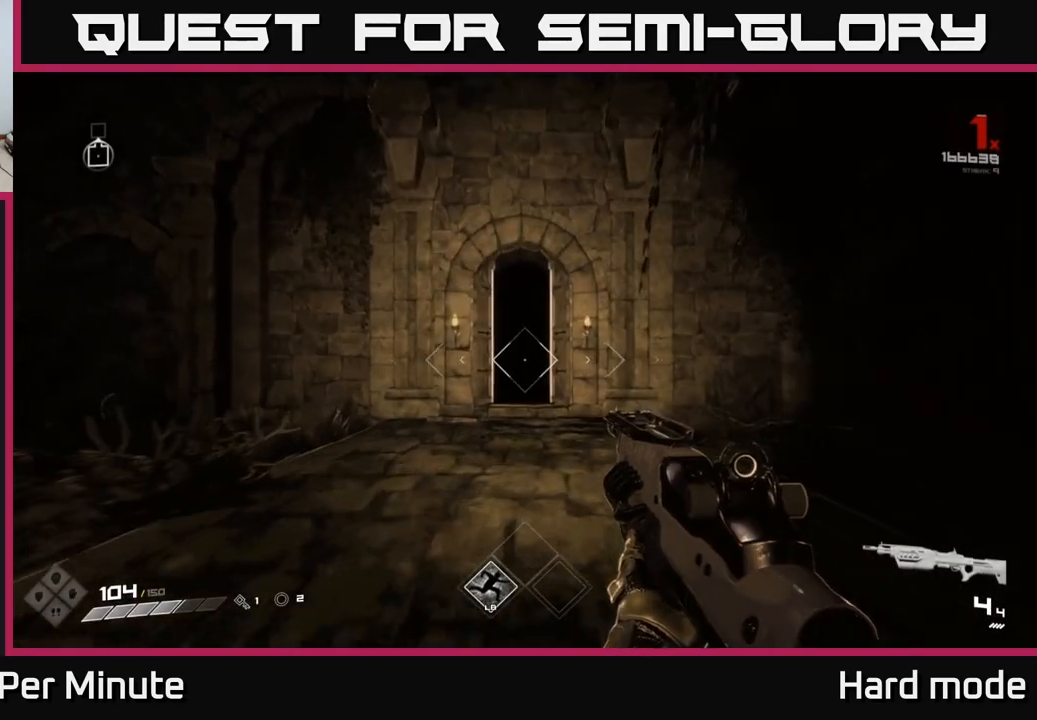
{"buttons": [], "left_stick": "center", "right_stick": "center", "events": [[433, "left_stick", "center"]]}
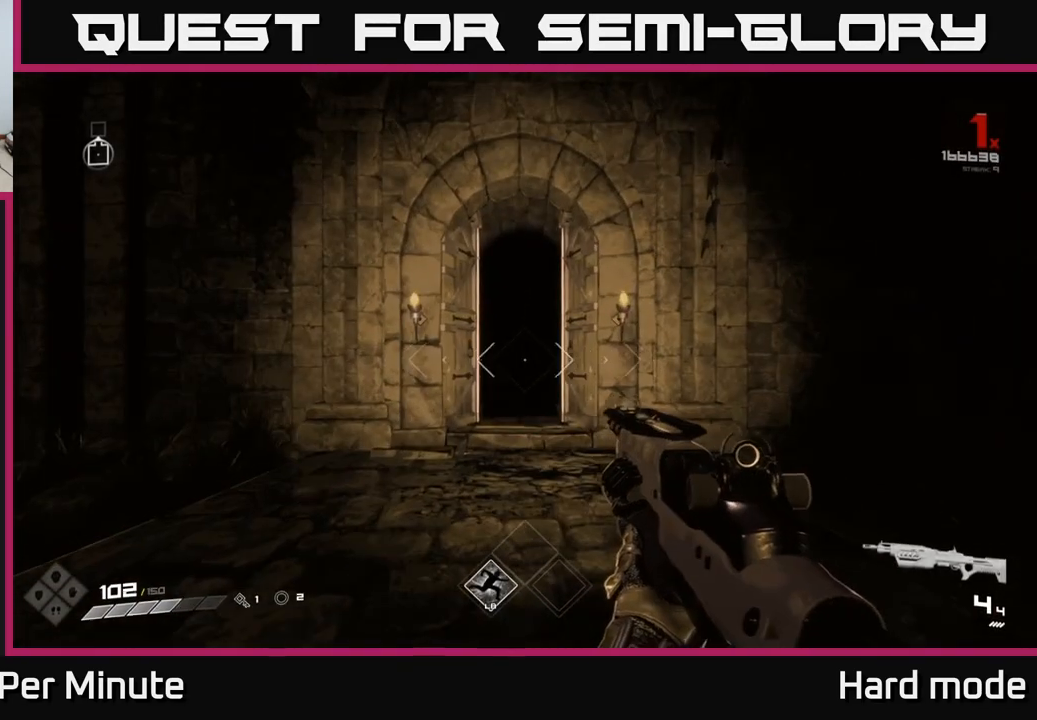
{"buttons": ["L1"], "left_stick": "up", "right_stick": "center", "events": [[117, "left_stick", "up"], [300, "L1", "down"]]}
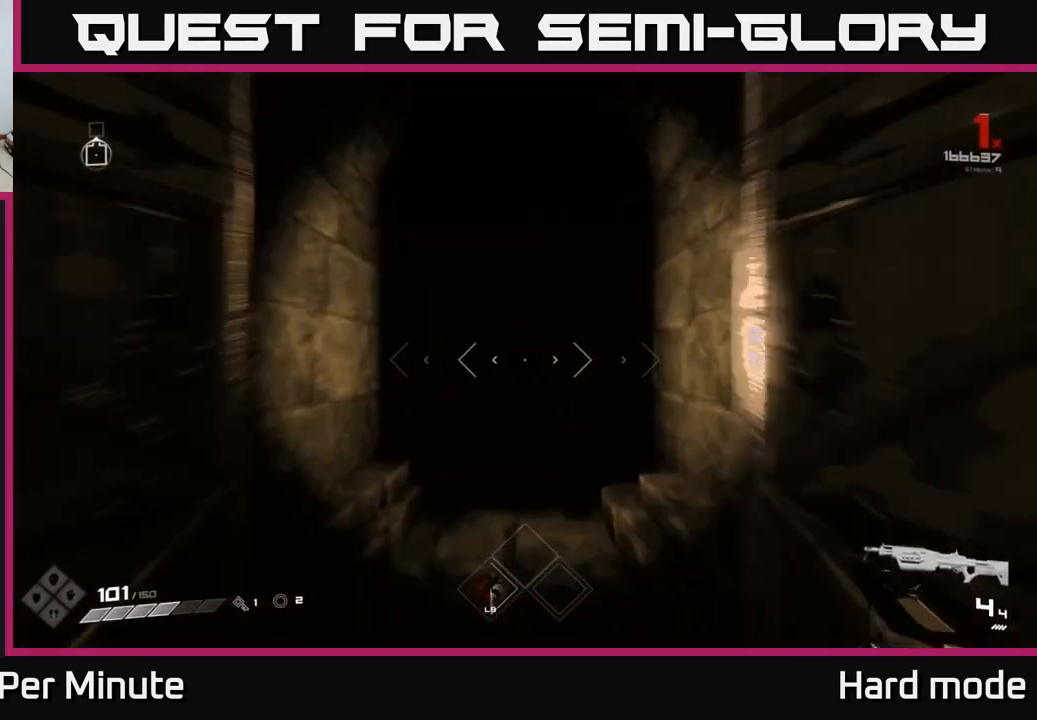
{"buttons": [], "left_stick": "up", "right_stick": "center", "events": [[483, "L1", "up"]]}
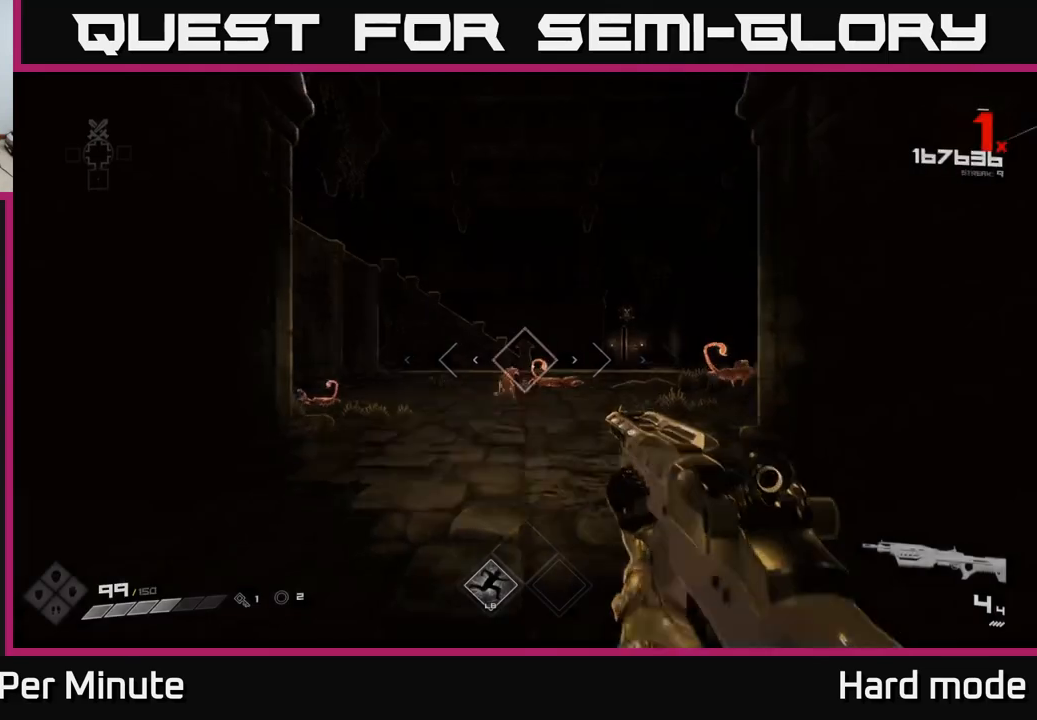
{"buttons": ["R2"], "left_stick": "up", "right_stick": "center", "events": [[300, "left_stick", "center"], [483, "left_stick", "up"], [500, "R2", "down"]]}
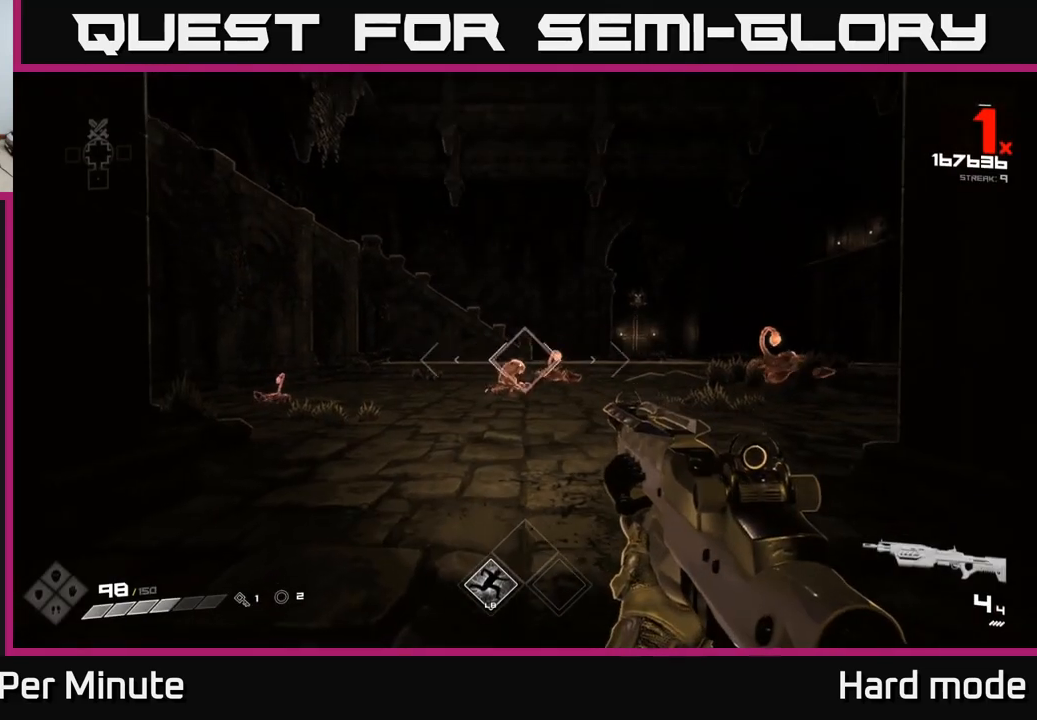
{"buttons": [], "left_stick": "center", "right_stick": "center", "events": [[83, "R2", "up"], [150, "left_stick", "center"], [367, "R2", "down"], [483, "R2", "up"]]}
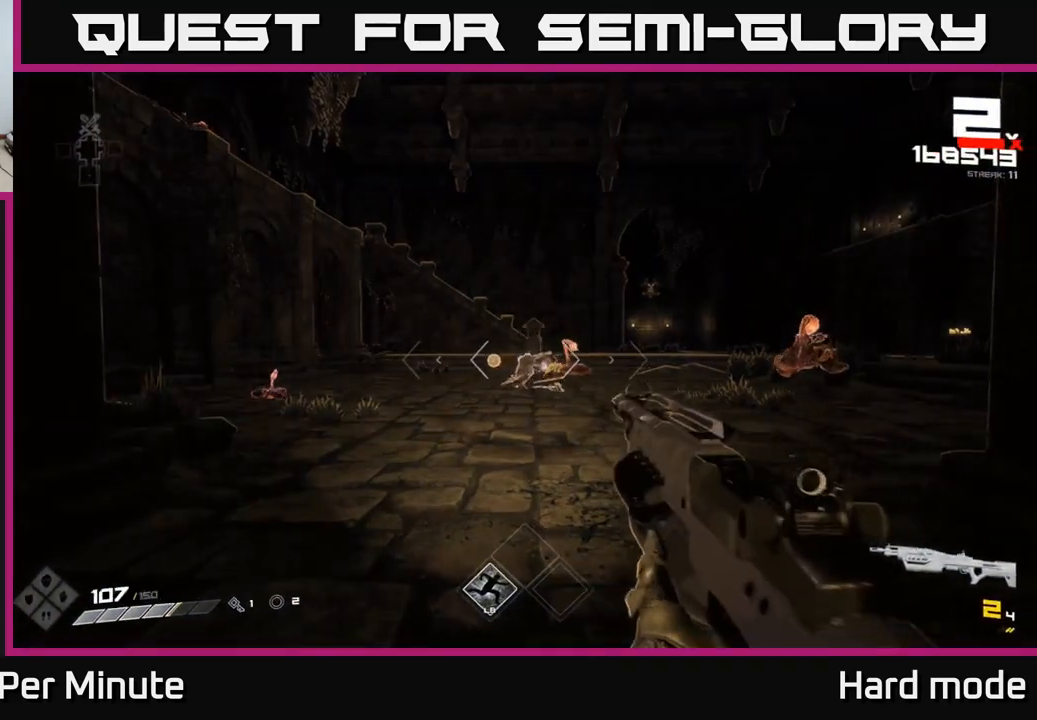
{"buttons": [], "left_stick": "up", "right_stick": "center", "events": [[67, "right_stick", "right"], [133, "right_stick", "center"], [167, "R2", "down"], [250, "left_stick", "up-left"], [317, "R2", "up"], [400, "left_stick", "up"]]}
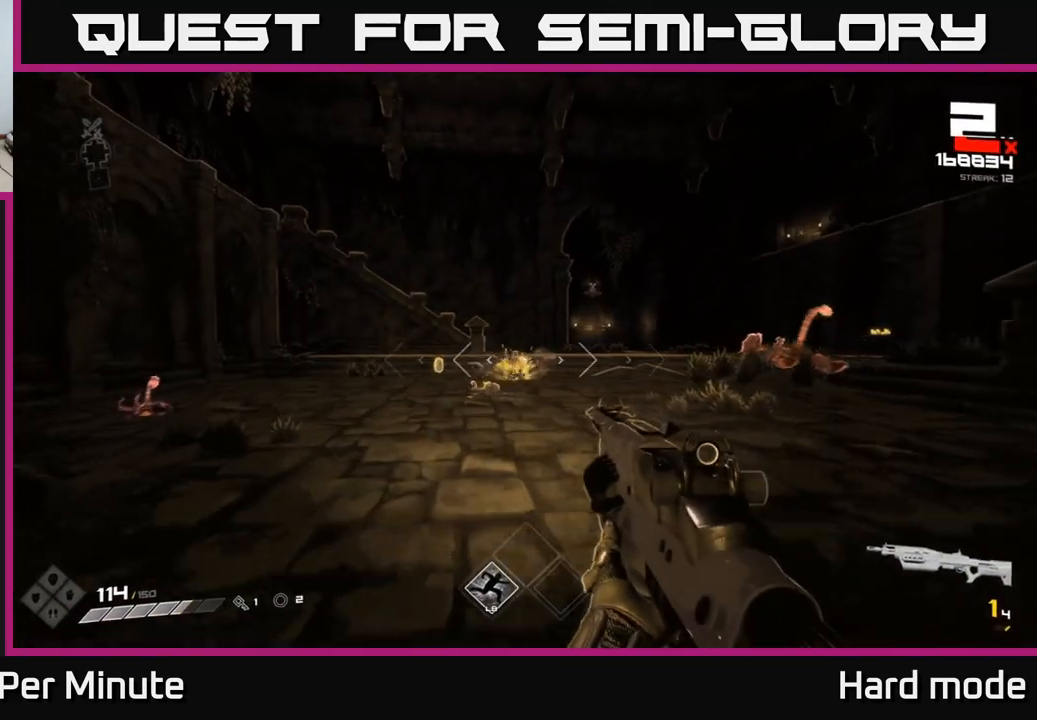
{"buttons": ["R2"], "left_stick": "up-left", "right_stick": "center", "events": [[33, "R1", "down"], [167, "R1", "up"], [200, "right_stick", "right"], [417, "left_stick", "up-left"], [417, "right_stick", "center"], [450, "R2", "down"]]}
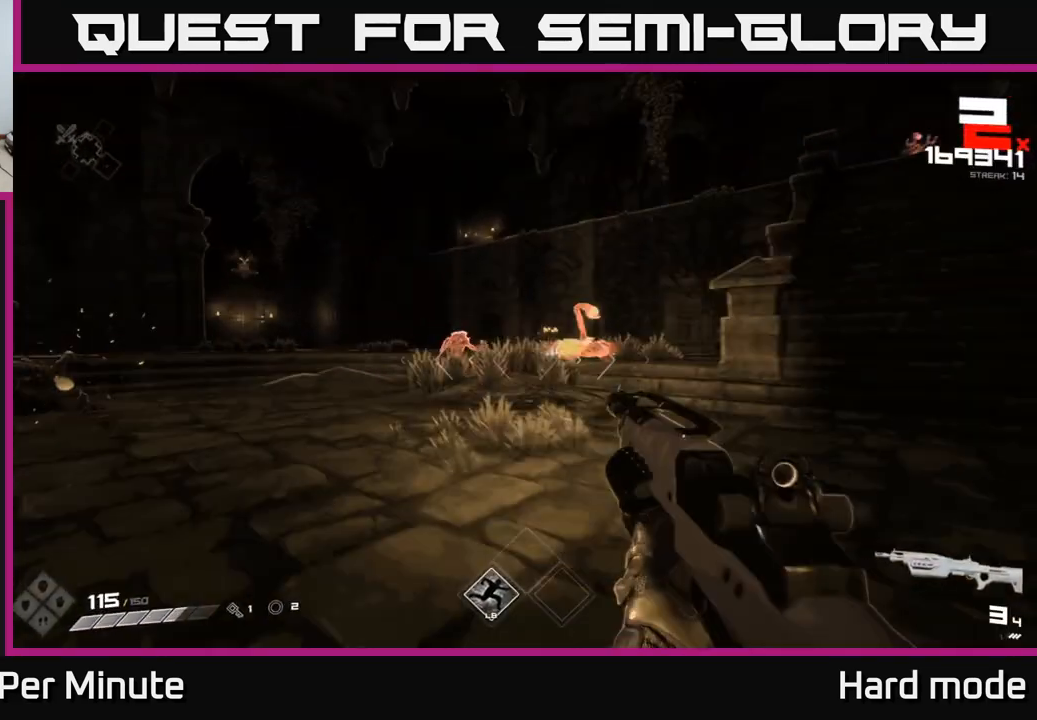
{"buttons": [], "left_stick": "up-left", "right_stick": "left", "events": [[83, "R2", "up"], [117, "left_stick", "center"], [117, "right_stick", "right"], [200, "left_stick", "left"], [250, "right_stick", "center"], [267, "R2", "down"], [350, "left_stick", "up-left"], [383, "R2", "up"], [467, "right_stick", "left"]]}
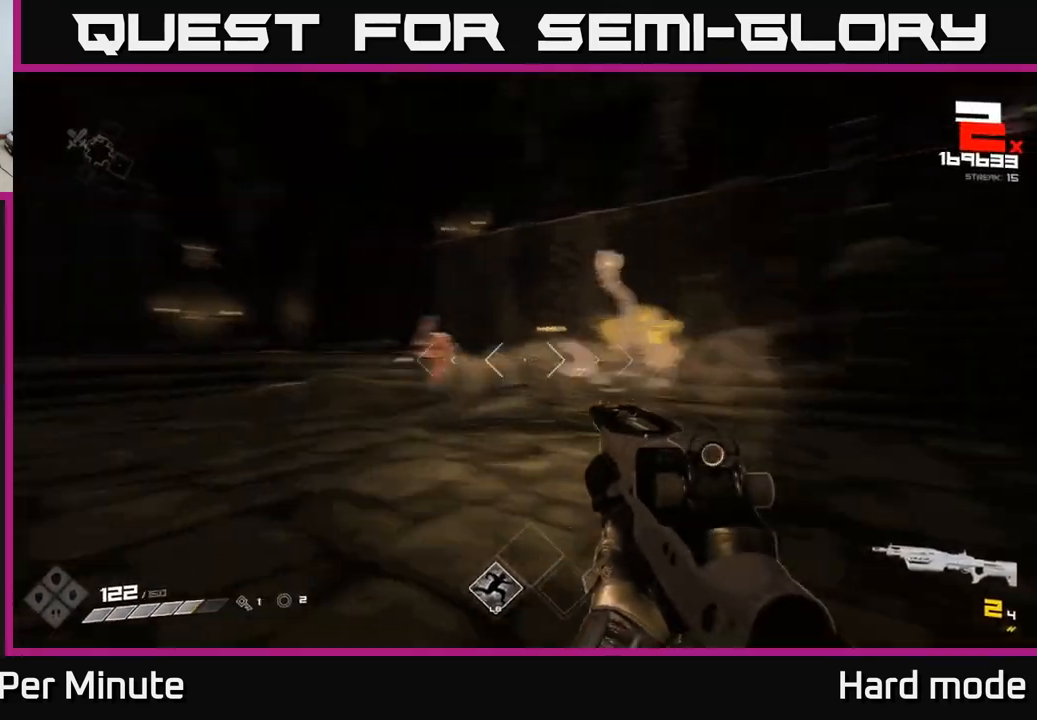
{"buttons": [], "left_stick": "up-left", "right_stick": "center", "events": [[117, "R2", "down"], [133, "left_stick", "up"], [150, "right_stick", "center"], [200, "R2", "up"], [350, "left_stick", "up-left"], [350, "right_stick", "right"], [400, "R1", "down"], [483, "right_stick", "center"], [500, "R1", "up"]]}
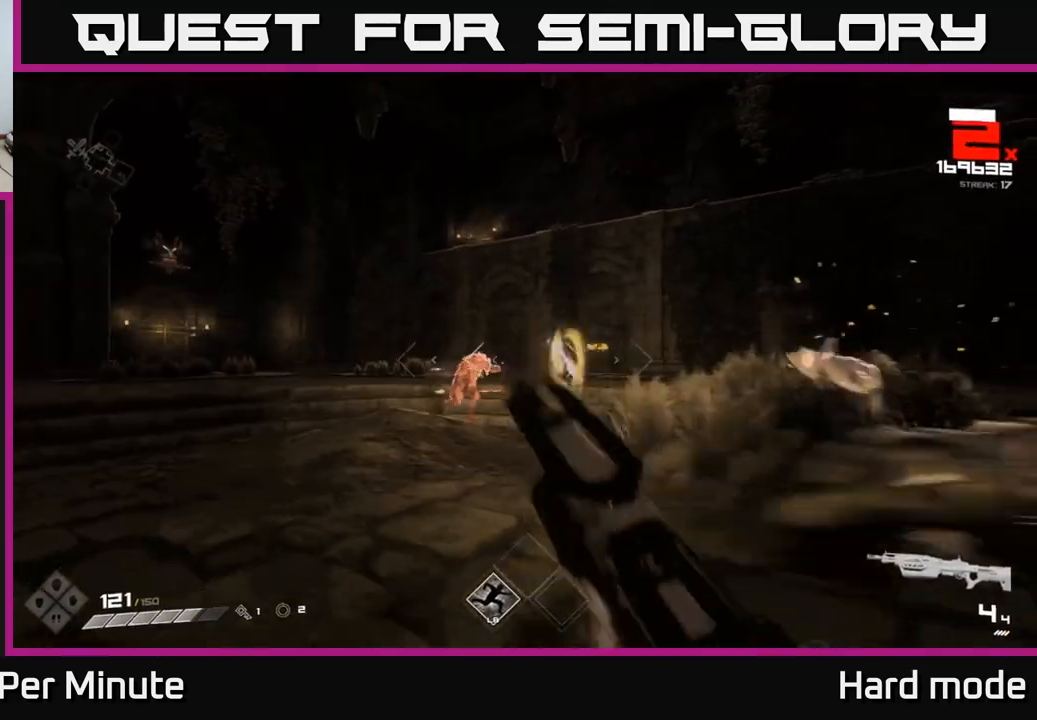
{"buttons": [], "left_stick": "center", "right_stick": "center", "events": [[300, "R2", "down"], [400, "R2", "up"], [483, "left_stick", "center"]]}
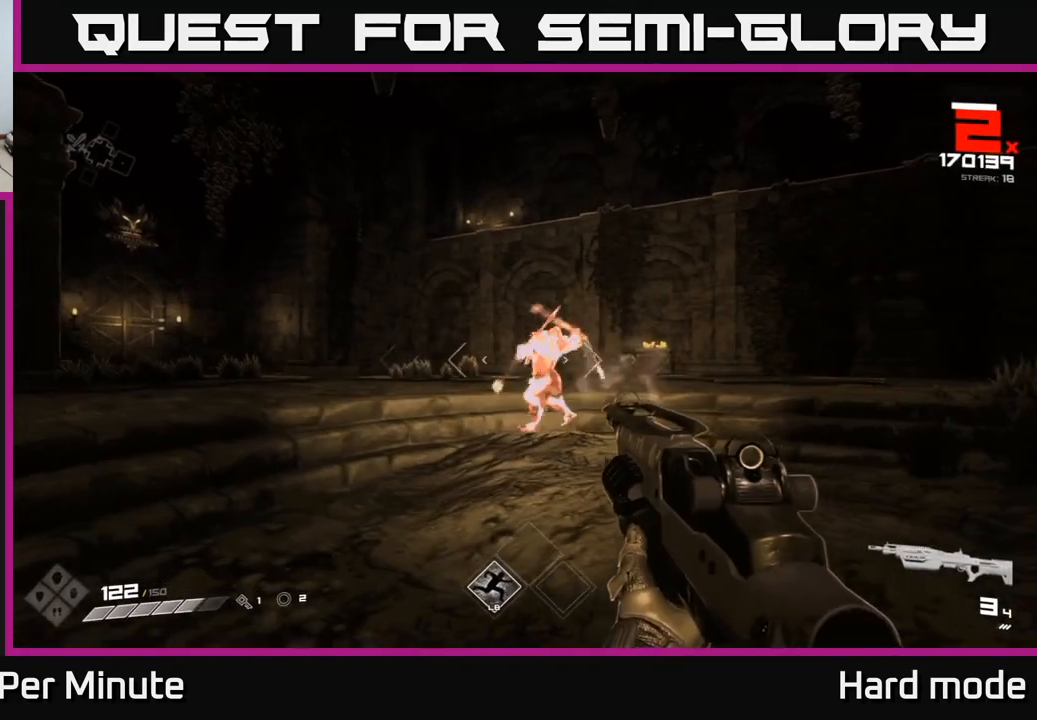
{"buttons": ["R1"], "left_stick": "left", "right_stick": "right", "events": [[100, "R2", "down"], [117, "left_stick", "left"], [200, "R2", "up"], [333, "right_stick", "right"], [417, "R1", "down"]]}